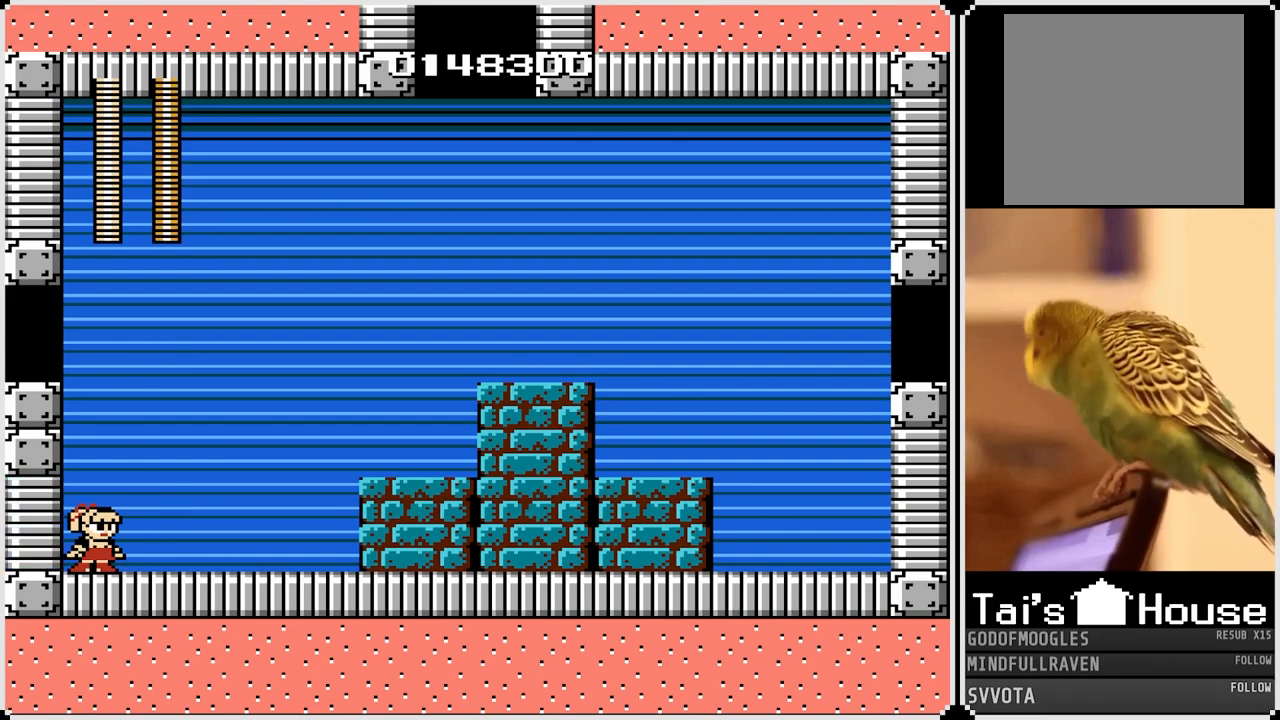
Gameplay with a controller (PlayStation layout); each line is a JSON object with the inputs held at the frame after it. "events" lists button and stick changes between this image and that frame as [ms after this image, input, new state], when the widget could be followed in between.
{"buttons": ["CROSS"], "left_stick": "center", "right_stick": "center", "events": [[467, "CROSS", "down"]]}
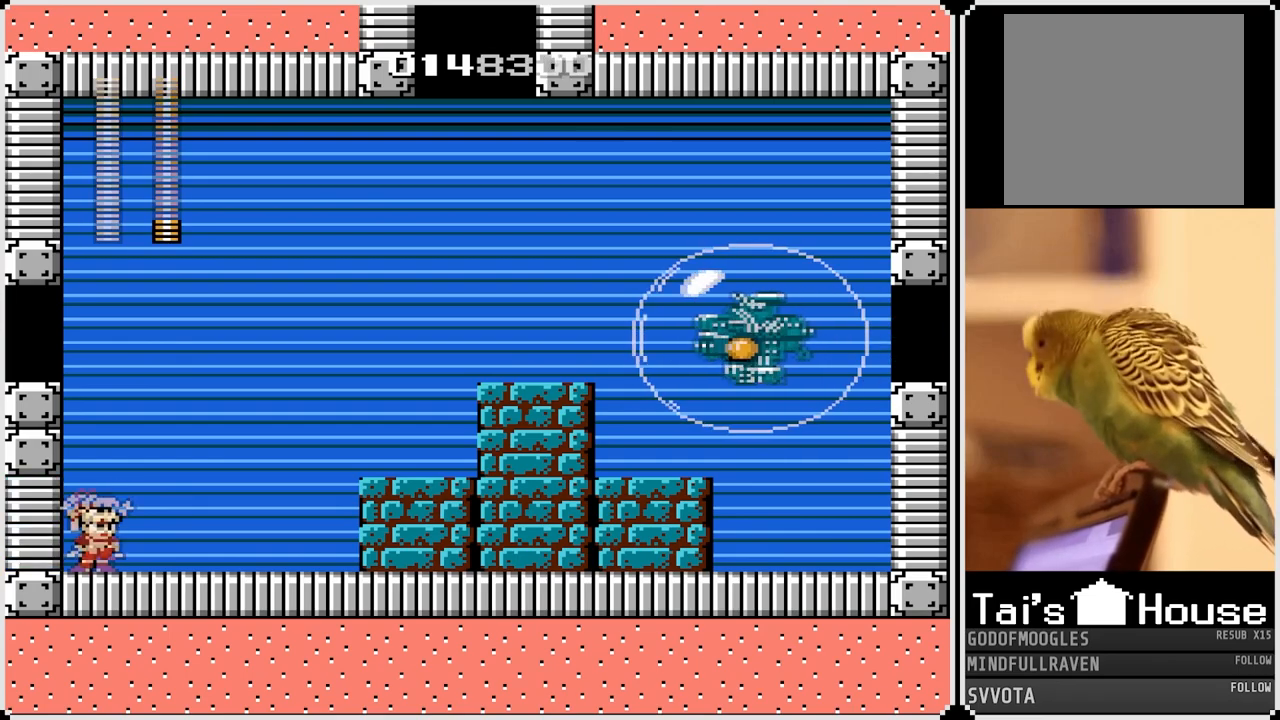
{"buttons": ["CROSS"], "left_stick": "center", "right_stick": "center", "events": [[217, "SQUARE", "down"], [283, "CROSS", "up"], [300, "SQUARE", "up"], [333, "CROSS", "down"], [350, "SQUARE", "down"], [400, "SQUARE", "up"], [433, "SQUARE", "down"], [500, "SQUARE", "up"]]}
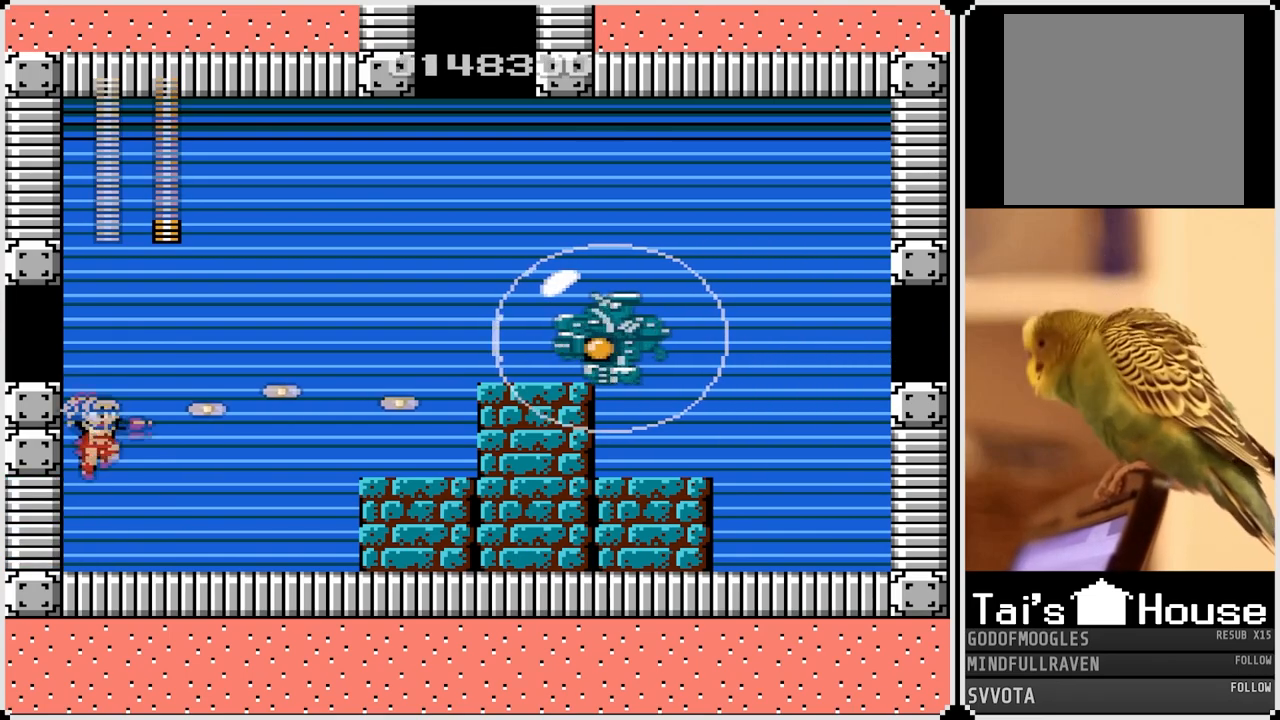
{"buttons": ["CROSS", "SQUARE"], "left_stick": "center", "right_stick": "center", "events": [[17, "CROSS", "up"], [250, "CROSS", "down"], [500, "SQUARE", "down"]]}
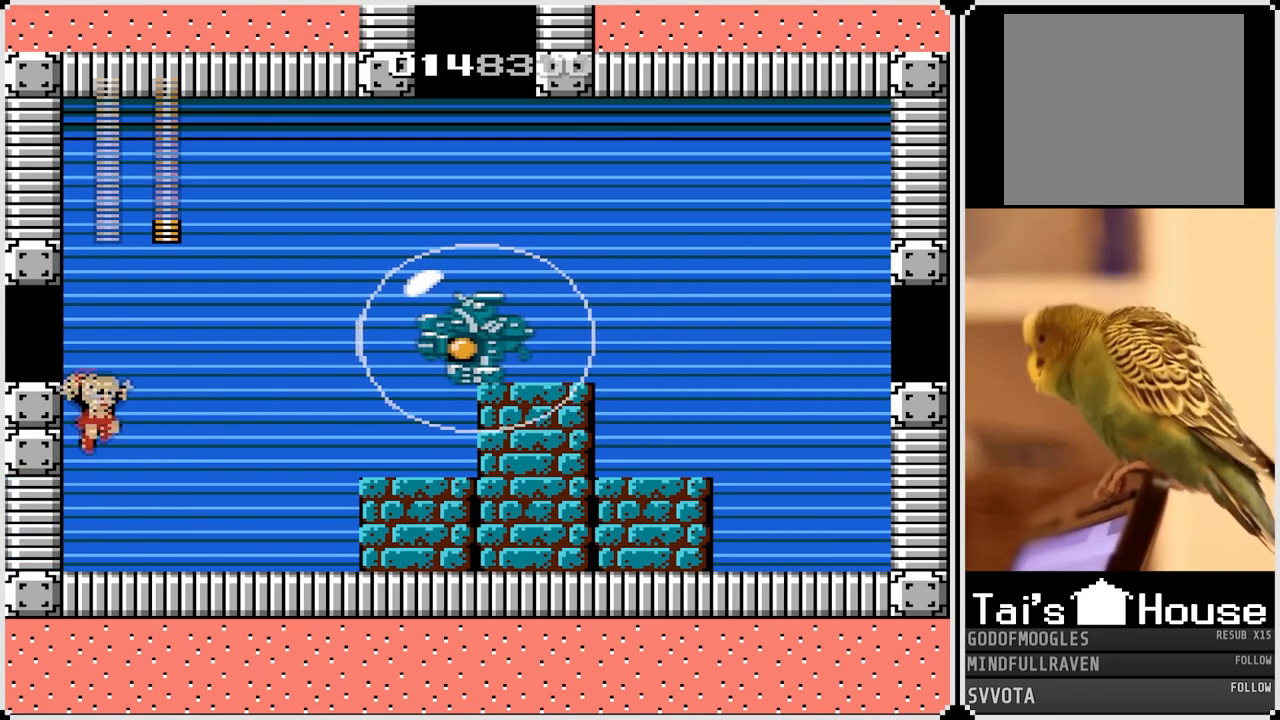
{"buttons": [], "left_stick": "center", "right_stick": "center", "events": [[67, "SQUARE", "up"], [133, "SQUARE", "down"], [167, "SQUARE", "up"], [217, "SQUARE", "down"], [283, "SQUARE", "up"], [333, "SQUARE", "down"], [383, "SQUARE", "up"], [400, "CROSS", "up"]]}
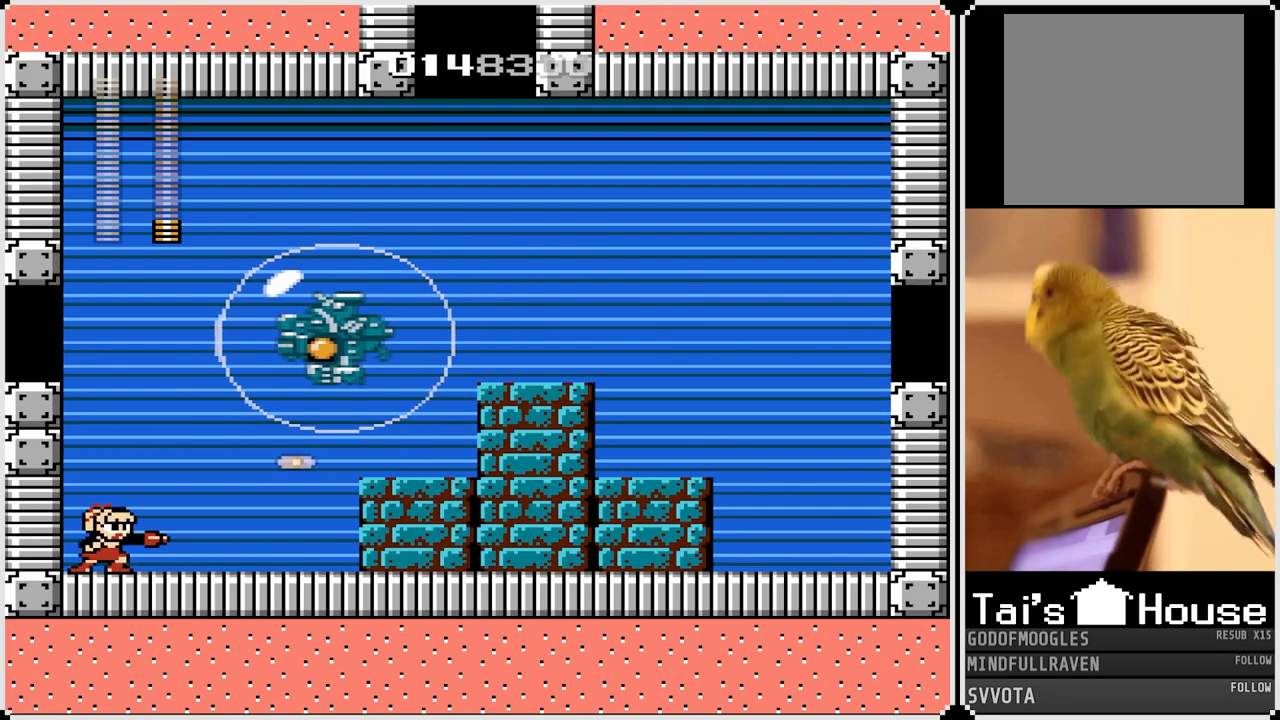
{"buttons": [], "left_stick": "center", "right_stick": "center", "events": []}
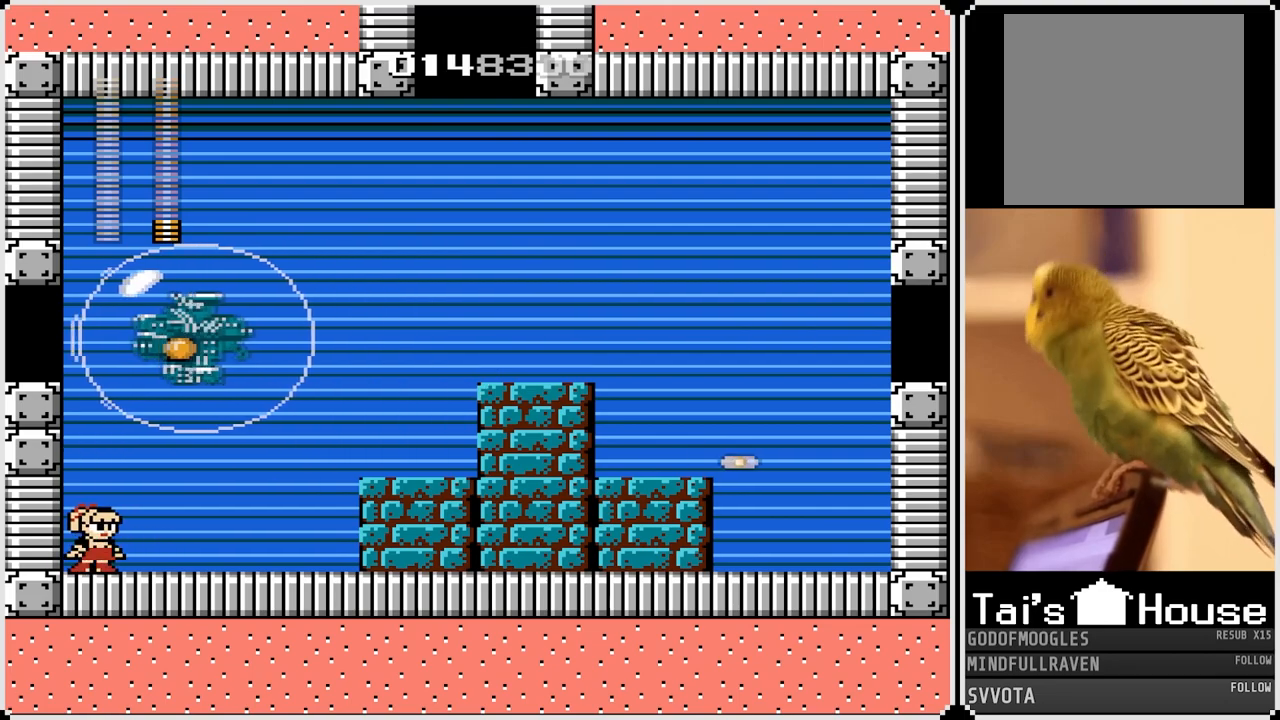
{"buttons": ["DPAD_RIGHT"], "left_stick": "center", "right_stick": "center", "events": [[150, "DPAD_RIGHT", "down"]]}
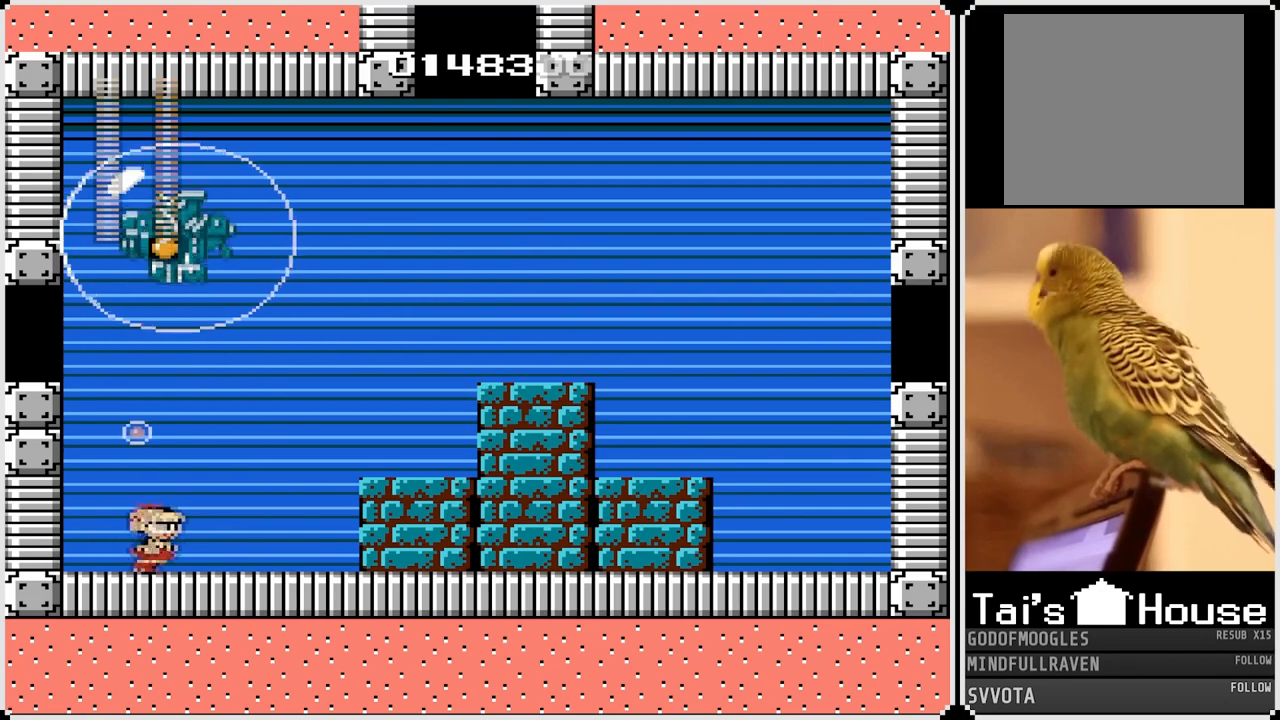
{"buttons": ["DPAD_RIGHT"], "left_stick": "center", "right_stick": "center", "events": []}
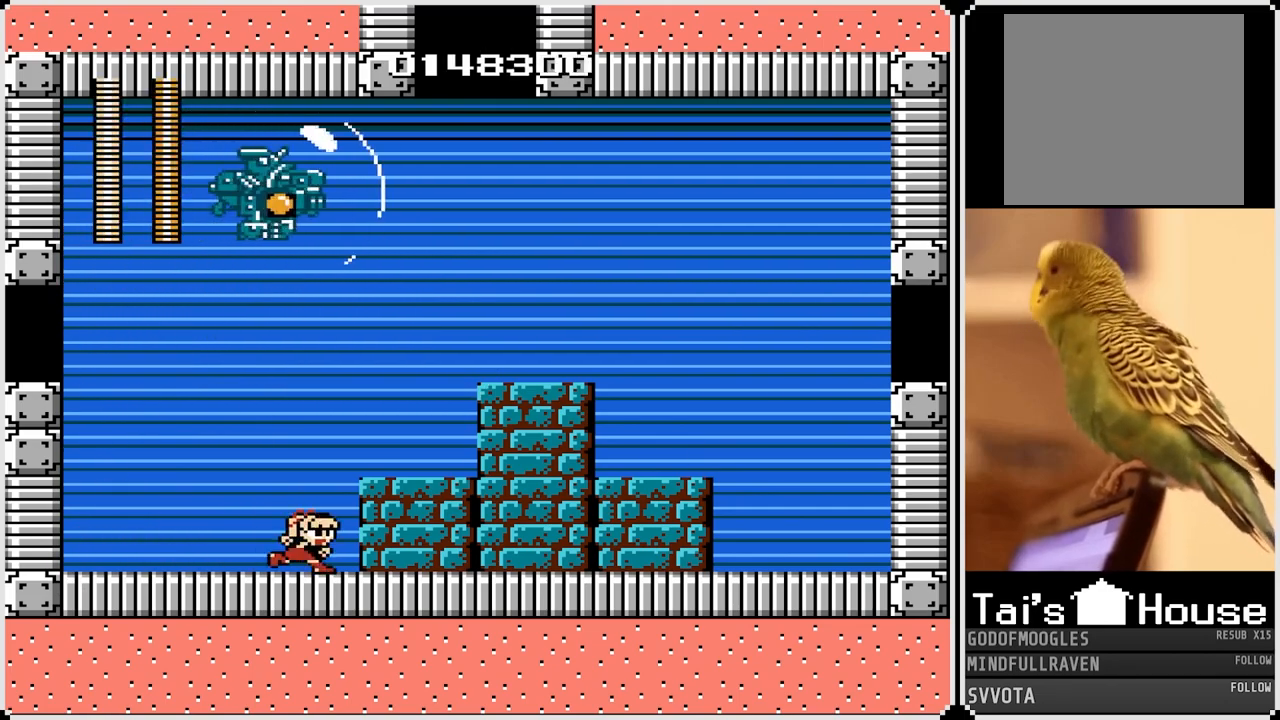
{"buttons": ["CROSS", "DPAD_LEFT"], "left_stick": "center", "right_stick": "center", "events": [[33, "DPAD_RIGHT", "up"], [417, "CROSS", "down"], [467, "DPAD_LEFT", "down"]]}
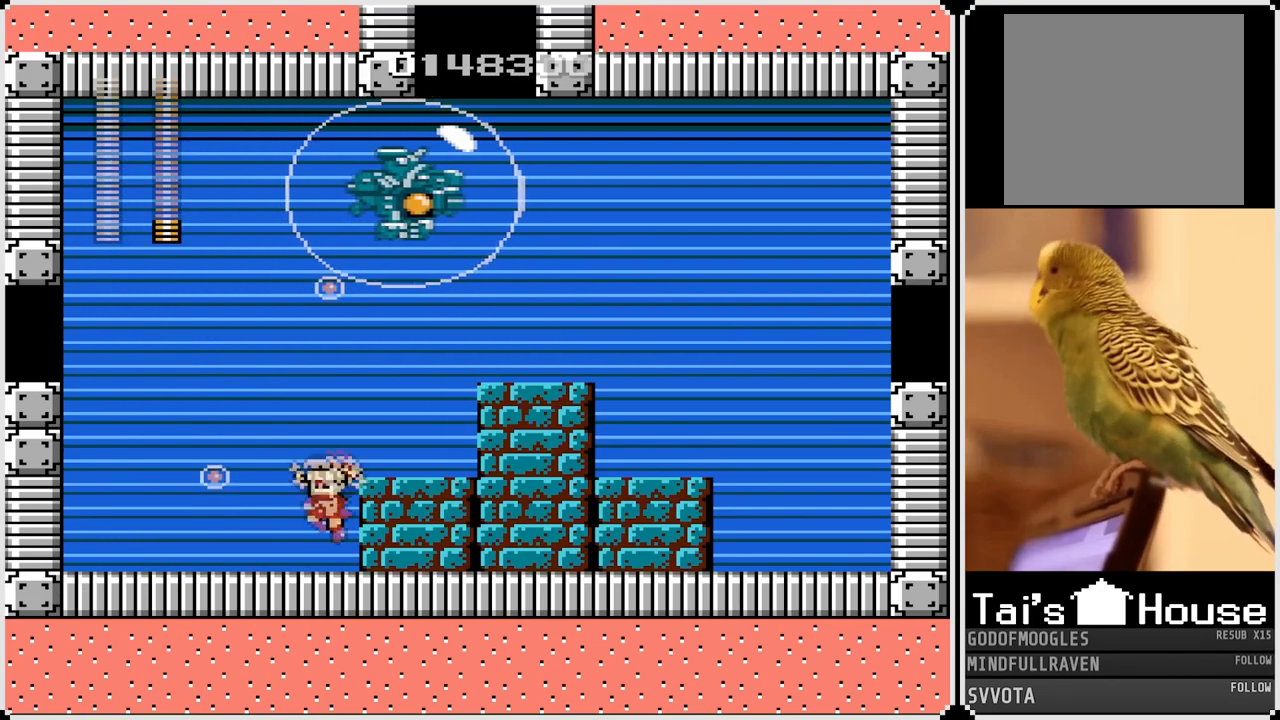
{"buttons": ["DPAD_LEFT"], "left_stick": "center", "right_stick": "center", "events": [[100, "CROSS", "up"]]}
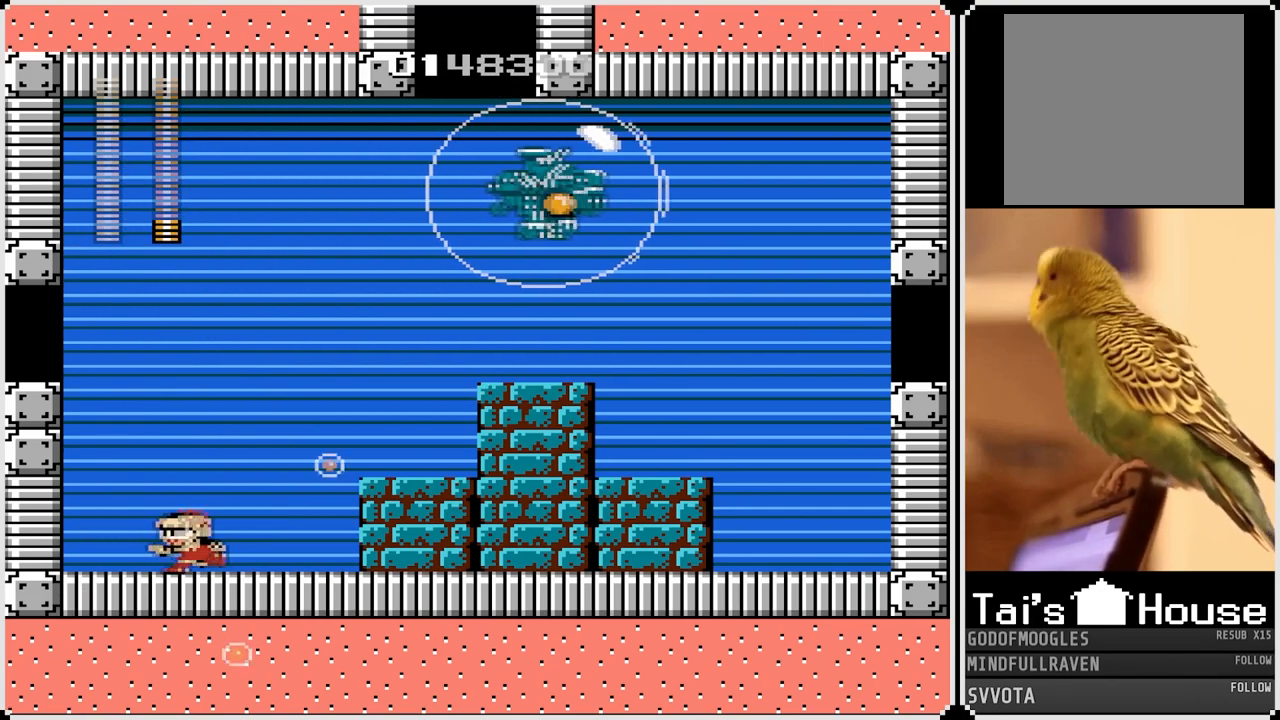
{"buttons": [], "left_stick": "center", "right_stick": "center", "events": [[100, "CROSS", "down"], [283, "DPAD_LEFT", "up"], [300, "DPAD_RIGHT", "down"], [433, "DPAD_RIGHT", "up"], [500, "CROSS", "up"]]}
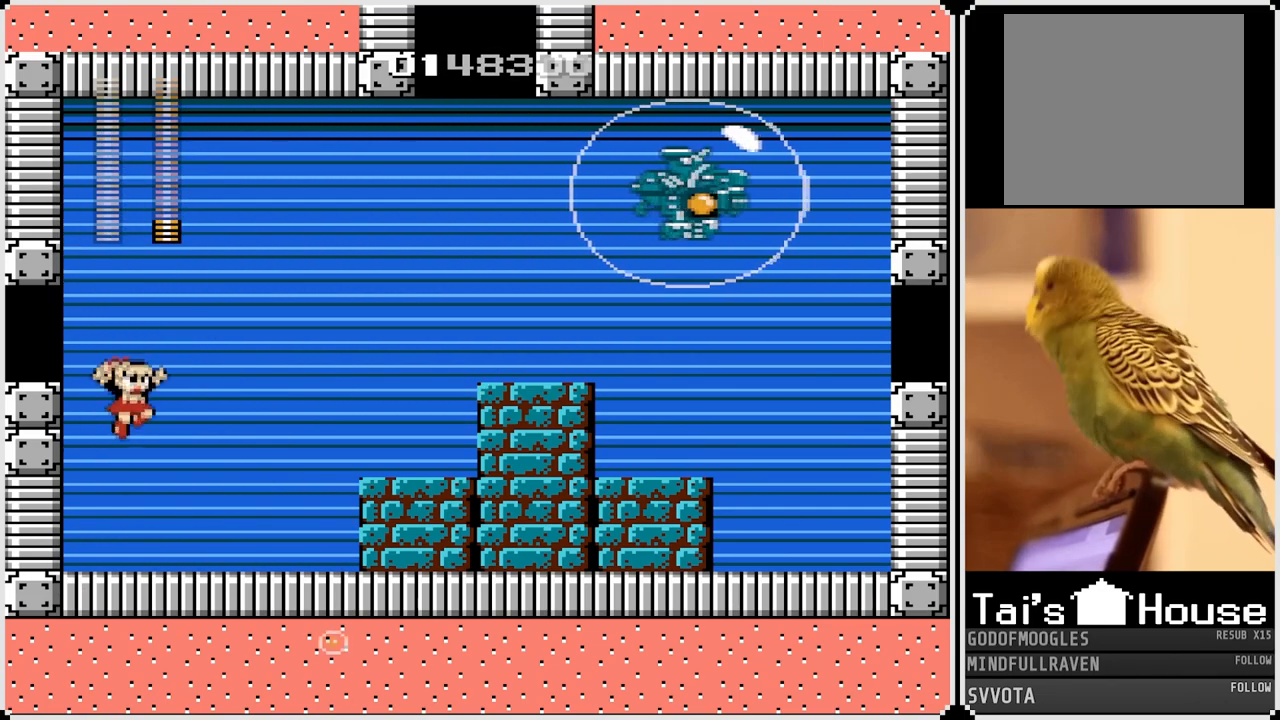
{"buttons": ["CROSS", "SQUARE"], "left_stick": "center", "right_stick": "center", "events": [[50, "SQUARE", "down"], [183, "SQUARE", "up"], [433, "CROSS", "down"], [483, "SQUARE", "down"]]}
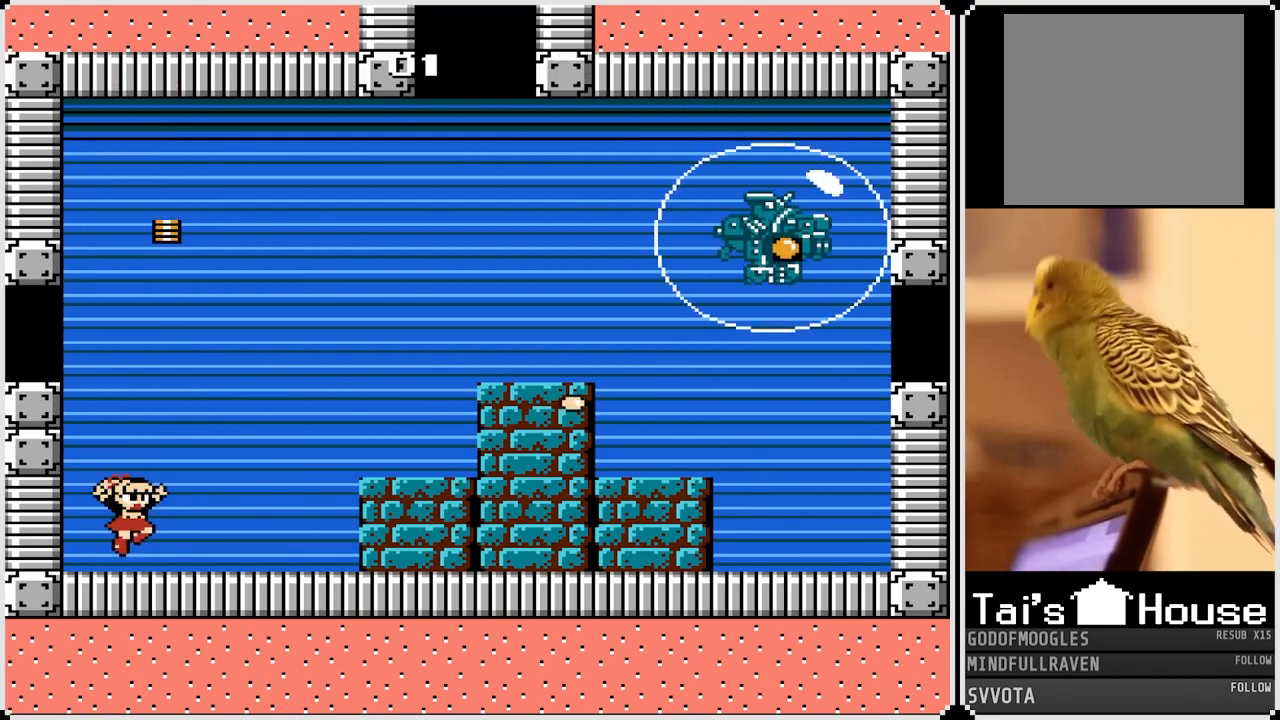
{"buttons": ["CROSS"], "left_stick": "center", "right_stick": "center", "events": [[50, "CROSS", "up"], [67, "SQUARE", "up"], [133, "SQUARE", "down"], [200, "SQUARE", "up"], [250, "SQUARE", "down"], [333, "SQUARE", "up"], [417, "CROSS", "down"], [417, "SQUARE", "down"], [467, "SQUARE", "up"]]}
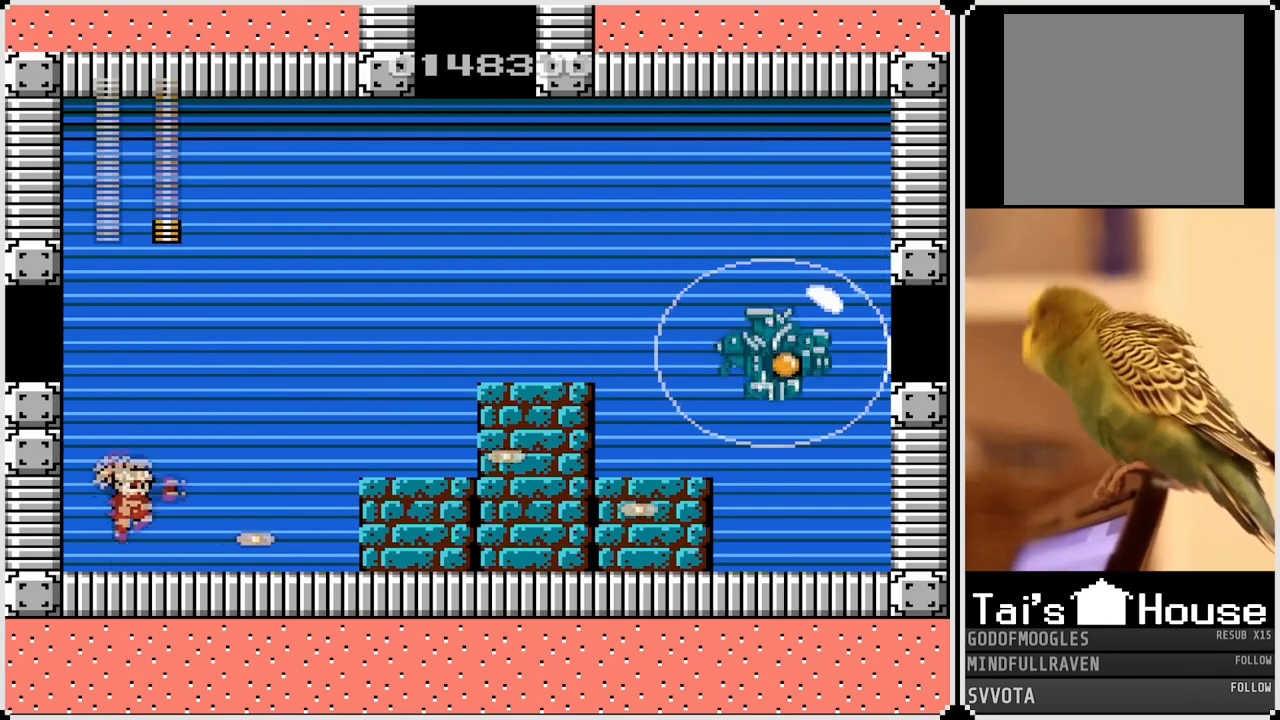
{"buttons": ["CROSS"], "left_stick": "center", "right_stick": "center", "events": [[17, "SQUARE", "down"], [50, "CROSS", "up"], [83, "SQUARE", "up"], [133, "SQUARE", "down"], [200, "SQUARE", "up"], [267, "SQUARE", "down"], [350, "SQUARE", "up"], [417, "CROSS", "down"]]}
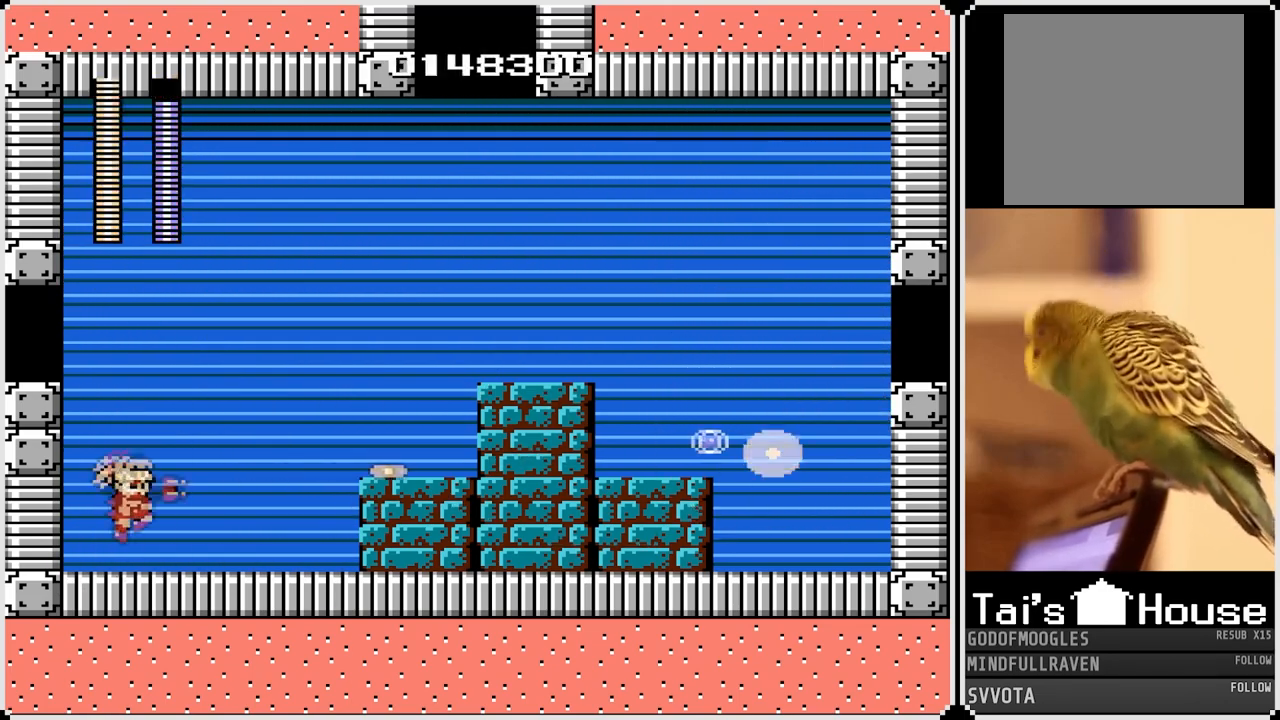
{"buttons": [], "left_stick": "center", "right_stick": "center", "events": [[17, "SQUARE", "down"], [50, "CROSS", "up"], [83, "SQUARE", "up"], [150, "SQUARE", "down"], [217, "SQUARE", "up"]]}
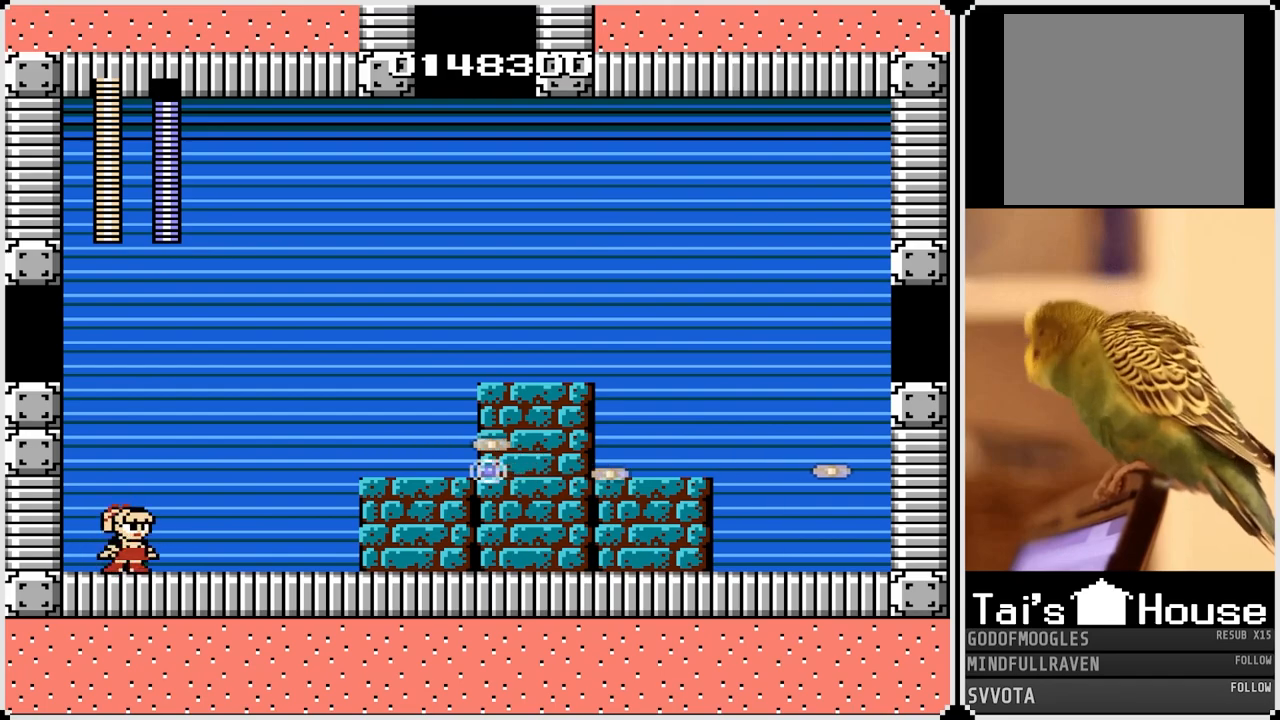
{"buttons": ["CROSS", "DPAD_RIGHT"], "left_stick": "center", "right_stick": "center", "events": [[333, "CROSS", "down"], [400, "DPAD_RIGHT", "down"]]}
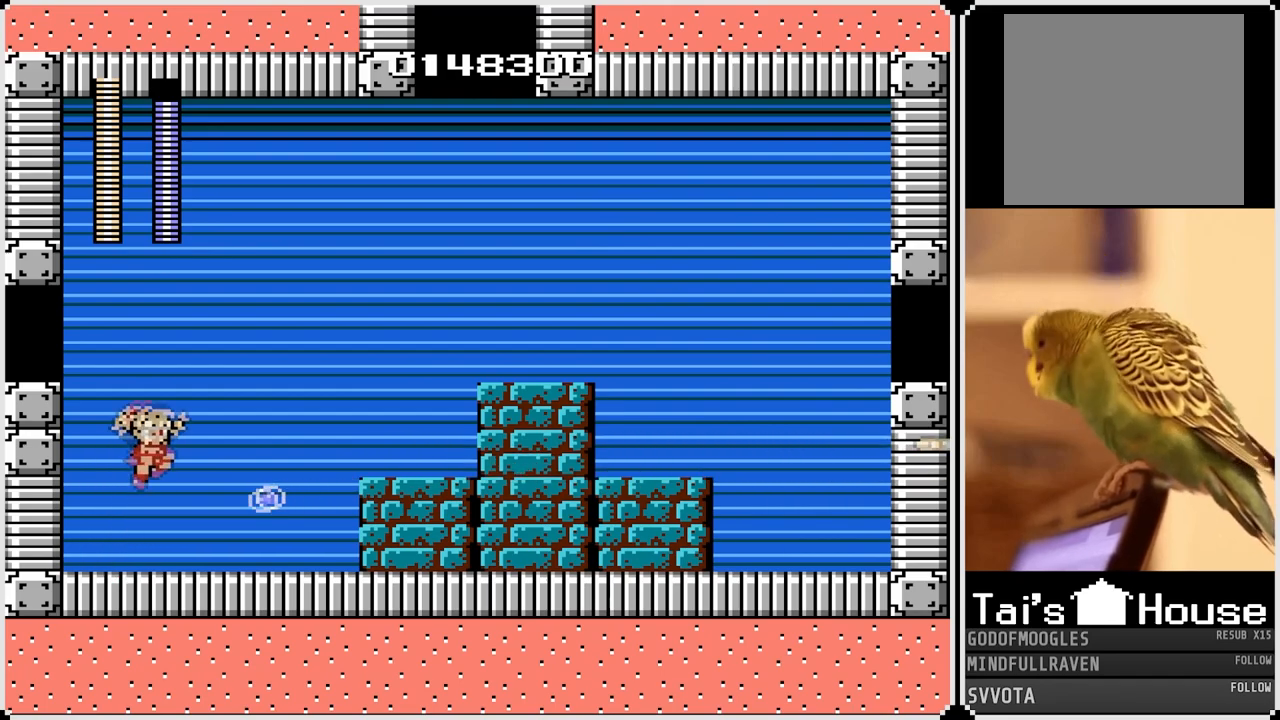
{"buttons": ["DPAD_LEFT"], "left_stick": "center", "right_stick": "center", "events": [[100, "CROSS", "up"], [283, "DPAD_RIGHT", "up"], [333, "DPAD_LEFT", "down"]]}
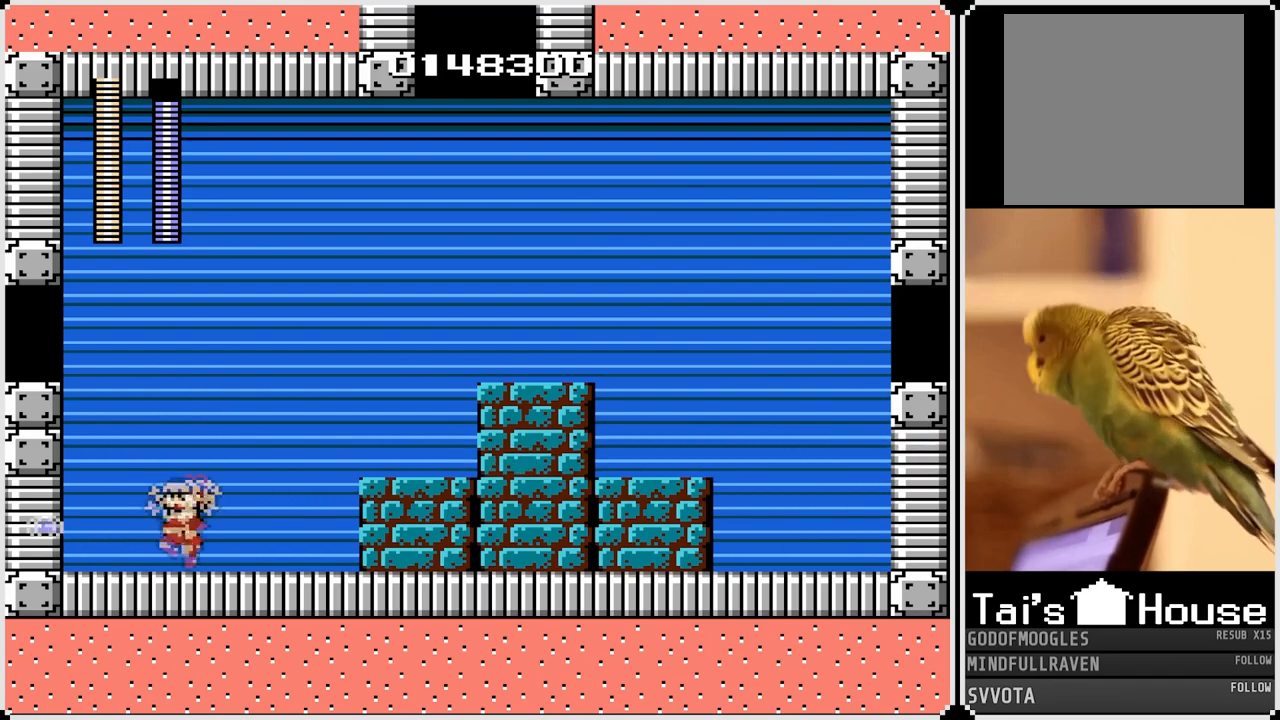
{"buttons": [], "left_stick": "center", "right_stick": "center", "events": [[367, "DPAD_LEFT", "up"], [367, "DPAD_RIGHT", "down"], [467, "DPAD_RIGHT", "up"]]}
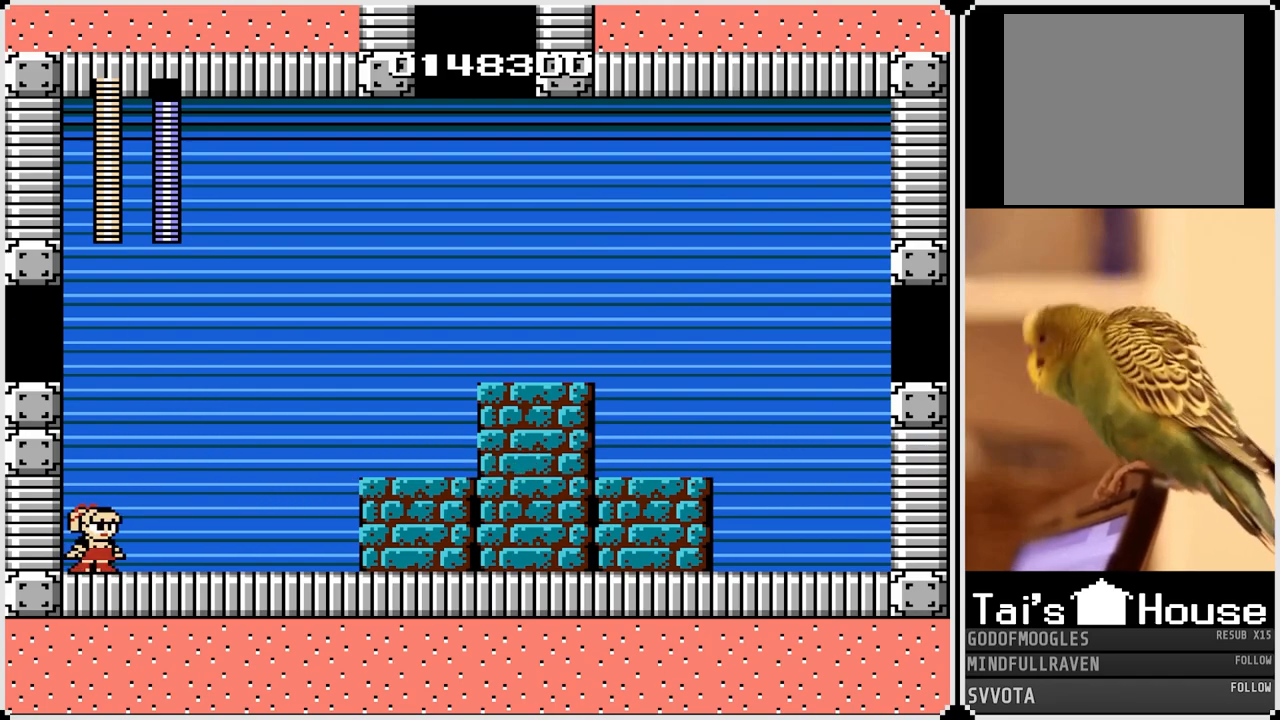
{"buttons": [], "left_stick": "center", "right_stick": "center", "events": []}
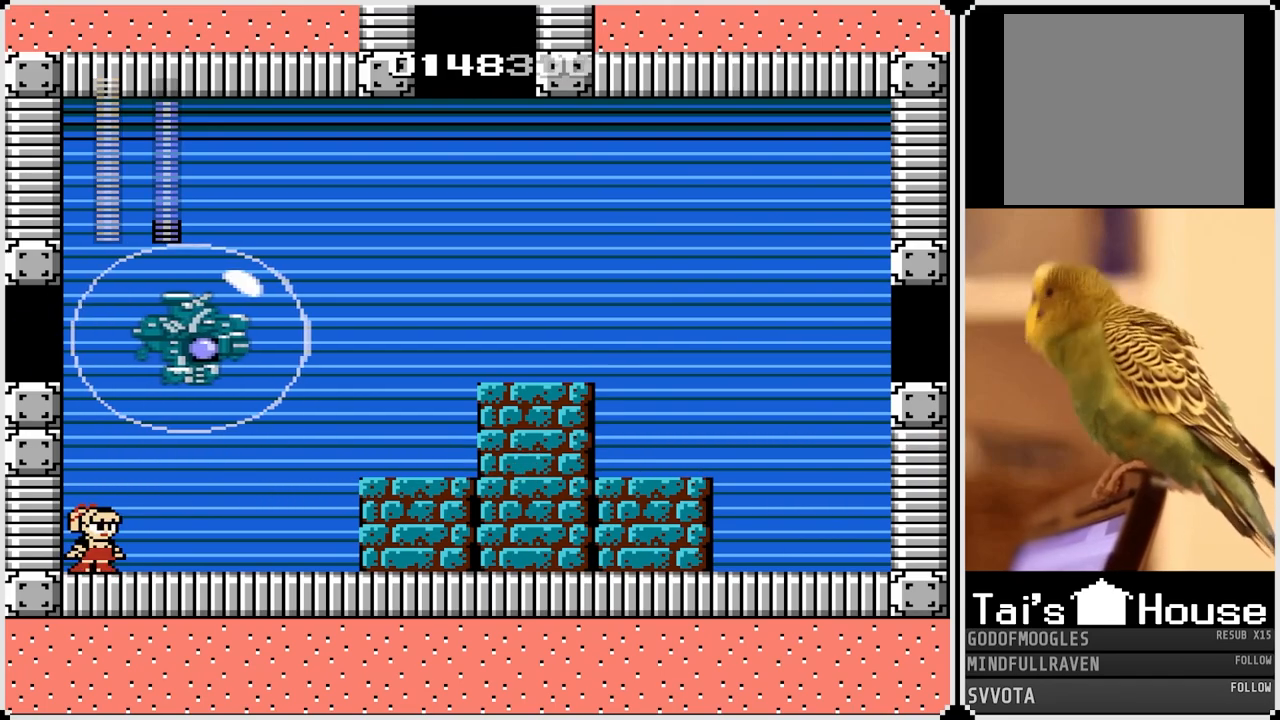
{"buttons": ["CROSS", "SQUARE"], "left_stick": "center", "right_stick": "center", "events": [[67, "CROSS", "down"], [317, "SQUARE", "down"], [400, "CROSS", "up"], [400, "SQUARE", "up"], [433, "CROSS", "down"], [450, "SQUARE", "down"]]}
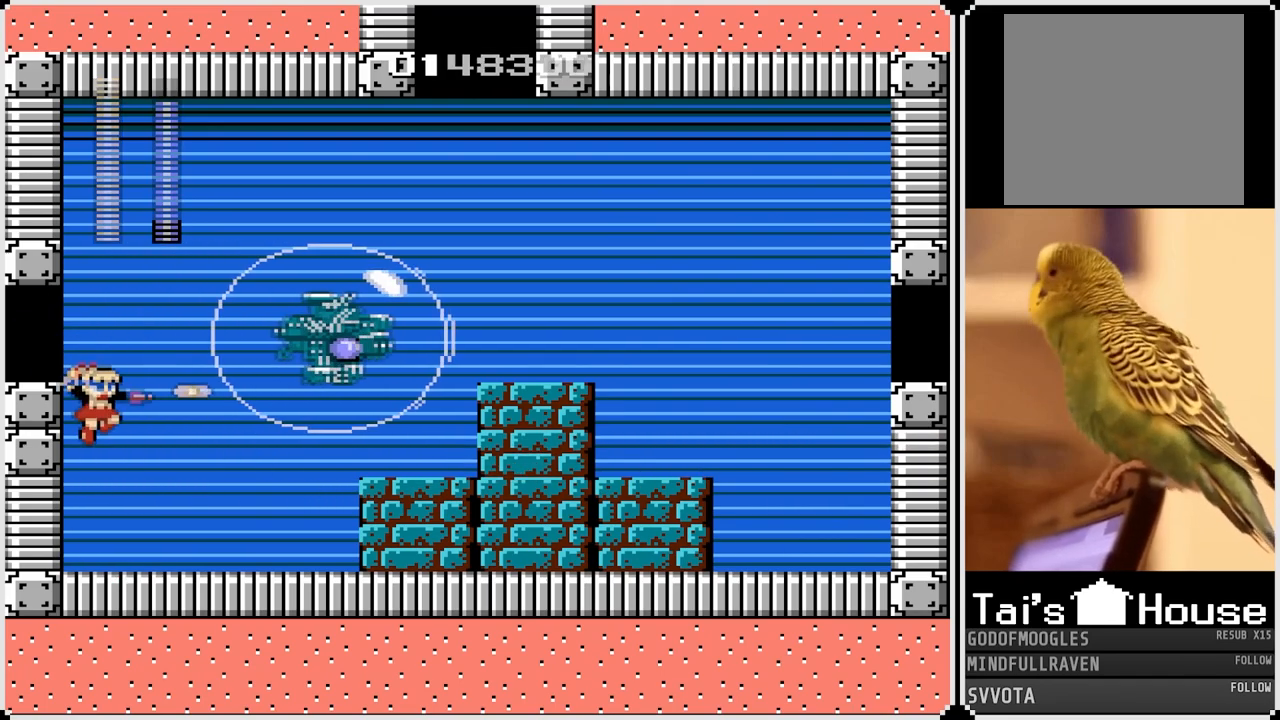
{"buttons": ["CROSS"], "left_stick": "center", "right_stick": "center", "events": [[117, "SQUARE", "up"], [150, "SQUARE", "down"], [200, "CROSS", "up"], [233, "SQUARE", "up"], [367, "CROSS", "down"]]}
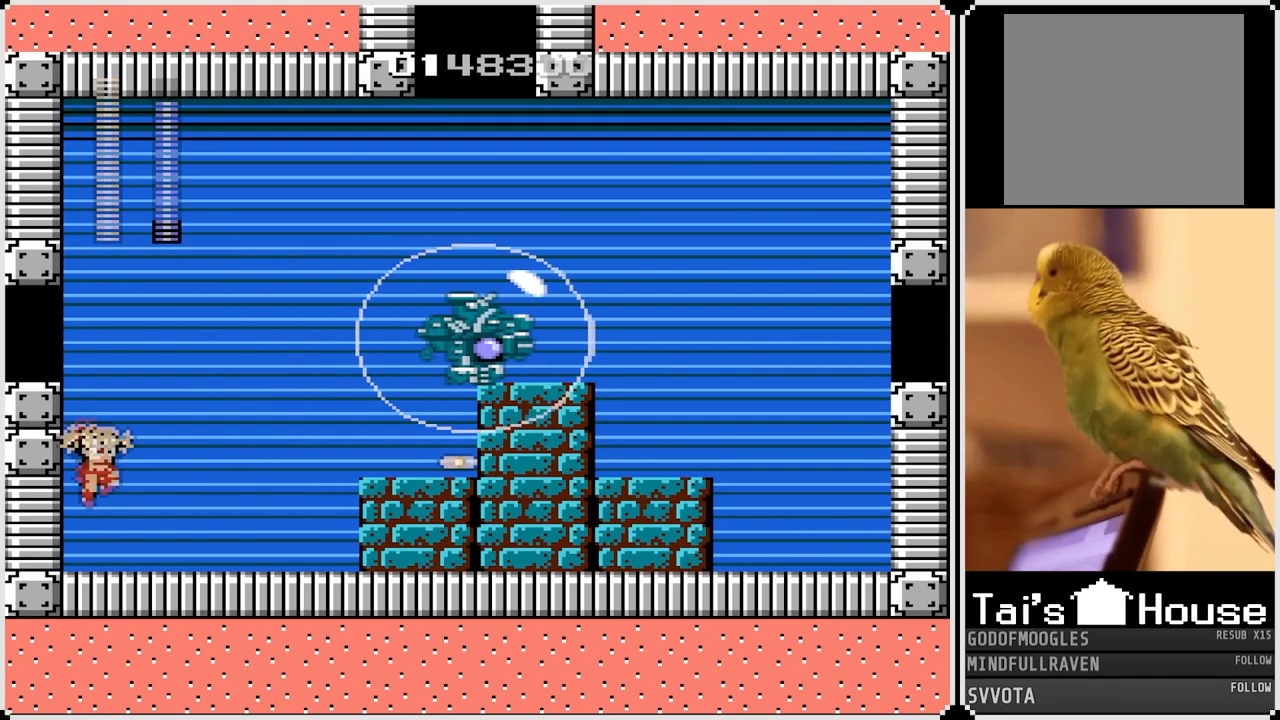
{"buttons": ["SQUARE"], "left_stick": "center", "right_stick": "center", "events": [[100, "SQUARE", "down"], [183, "CROSS", "up"], [183, "SQUARE", "up"], [217, "CROSS", "down"], [233, "SQUARE", "down"], [250, "CROSS", "up"], [300, "SQUARE", "up"], [333, "SQUARE", "down"], [433, "SQUARE", "up"], [500, "SQUARE", "down"]]}
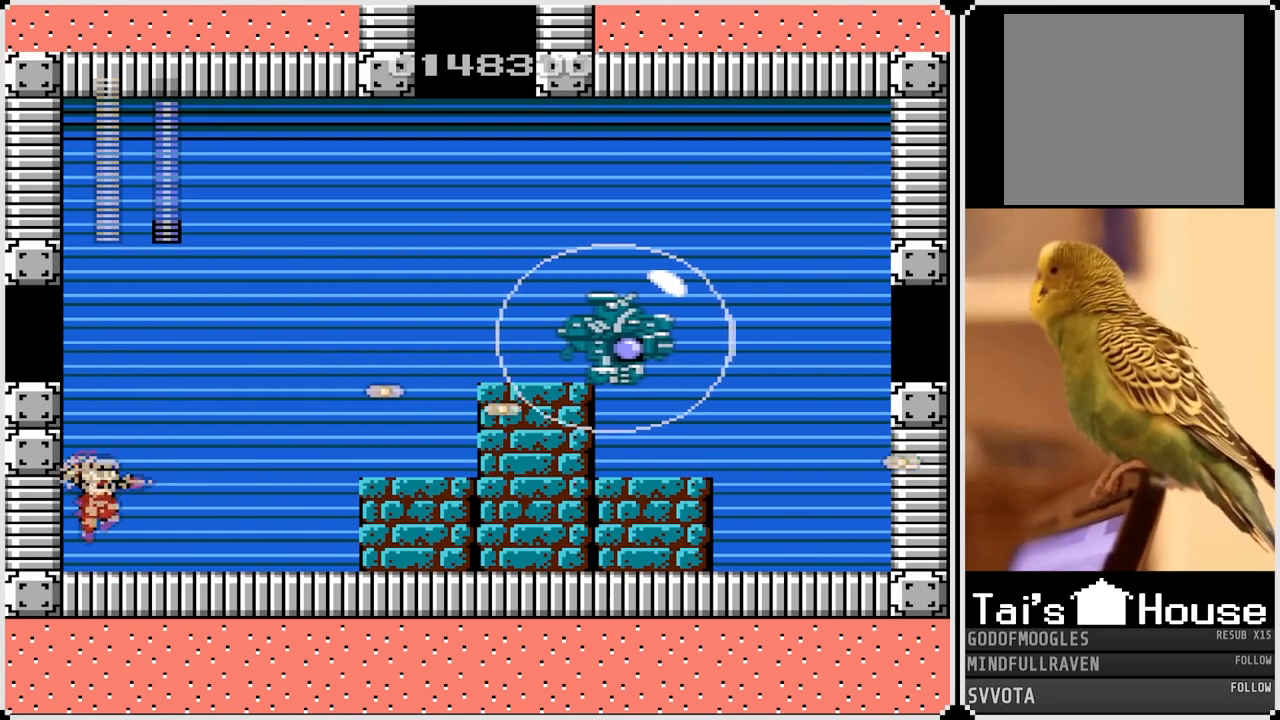
{"buttons": [], "left_stick": "center", "right_stick": "center", "events": [[50, "SQUARE", "up"], [167, "CROSS", "down"], [300, "SQUARE", "down"], [383, "CROSS", "up"], [383, "SQUARE", "up"], [433, "SQUARE", "down"], [483, "SQUARE", "up"]]}
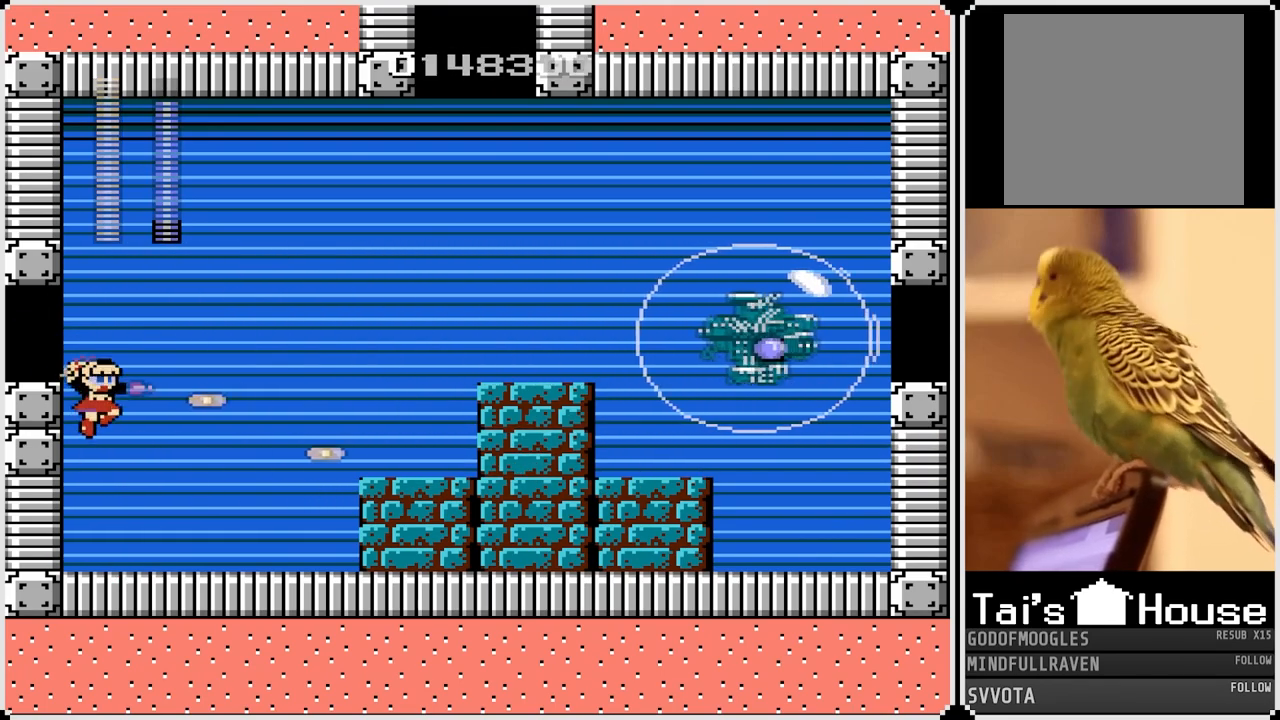
{"buttons": [], "left_stick": "center", "right_stick": "center", "events": [[50, "SQUARE", "down"], [133, "SQUARE", "up"], [367, "SQUARE", "down"], [467, "SQUARE", "up"]]}
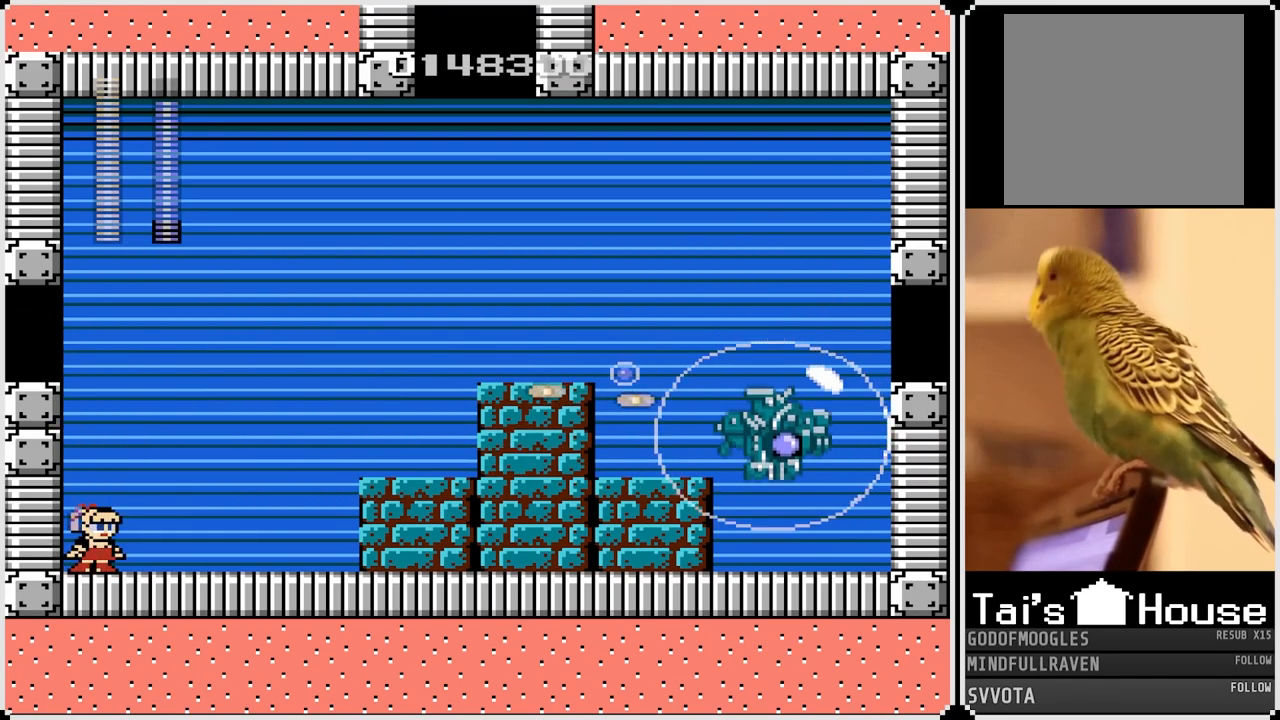
{"buttons": [], "left_stick": "center", "right_stick": "center", "events": [[17, "SQUARE", "down"], [50, "SQUARE", "up"], [133, "SQUARE", "down"], [217, "SQUARE", "up"], [250, "SQUARE", "down"], [333, "SQUARE", "up"], [383, "SQUARE", "down"], [450, "SQUARE", "up"]]}
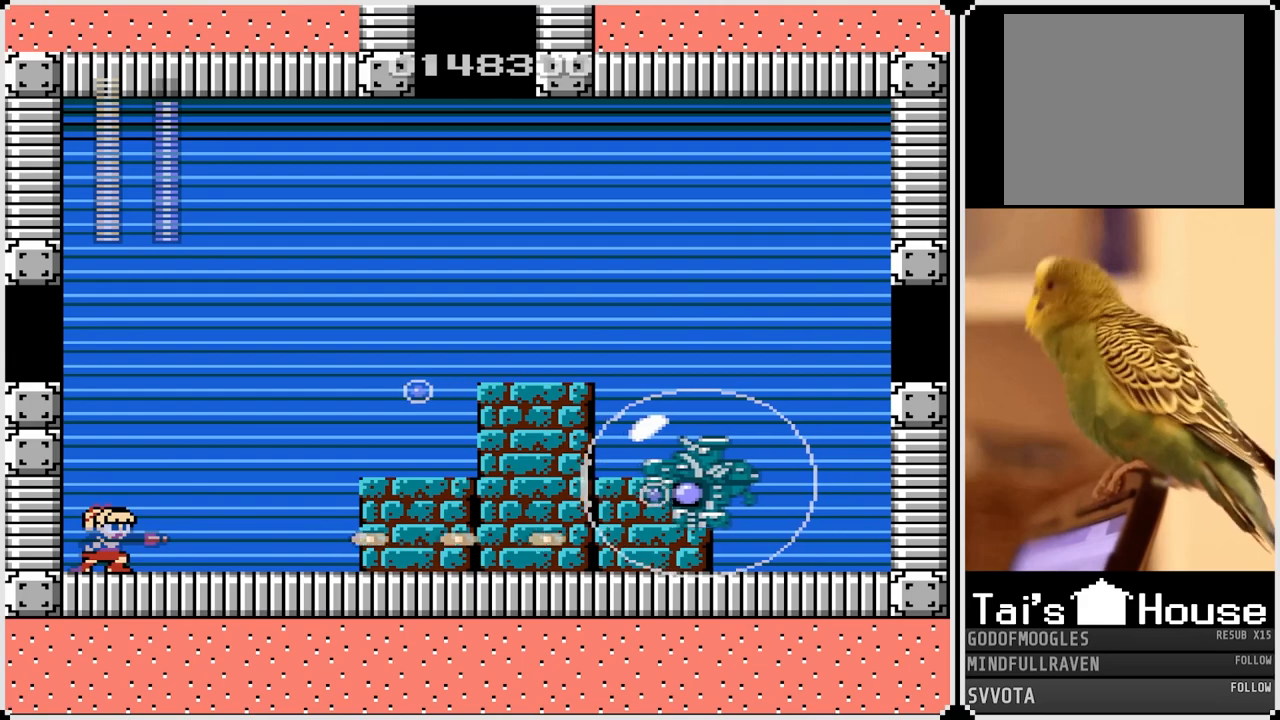
{"buttons": [], "left_stick": "center", "right_stick": "center", "events": [[17, "SQUARE", "down"], [83, "SQUARE", "up"], [133, "SQUARE", "down"], [217, "SQUARE", "up"], [250, "SQUARE", "down"], [333, "SQUARE", "up"], [383, "SQUARE", "down"], [467, "SQUARE", "up"]]}
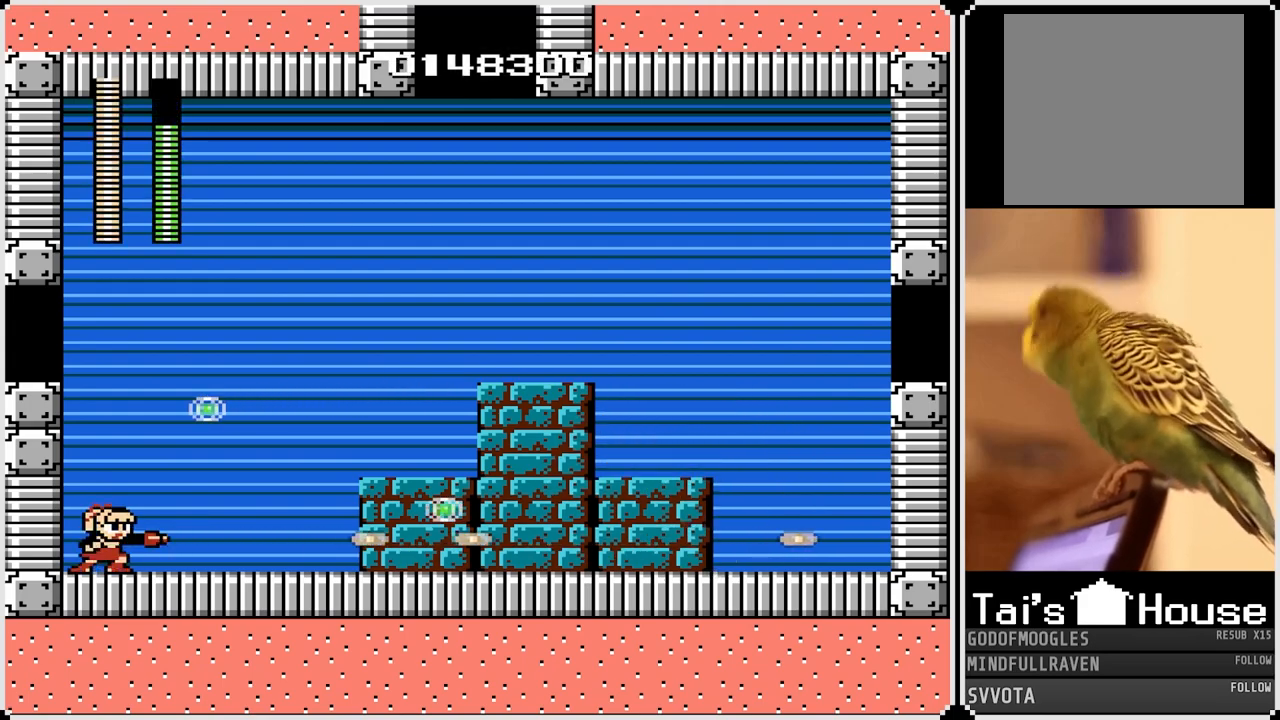
{"buttons": ["CROSS"], "left_stick": "center", "right_stick": "center", "events": [[467, "CROSS", "down"]]}